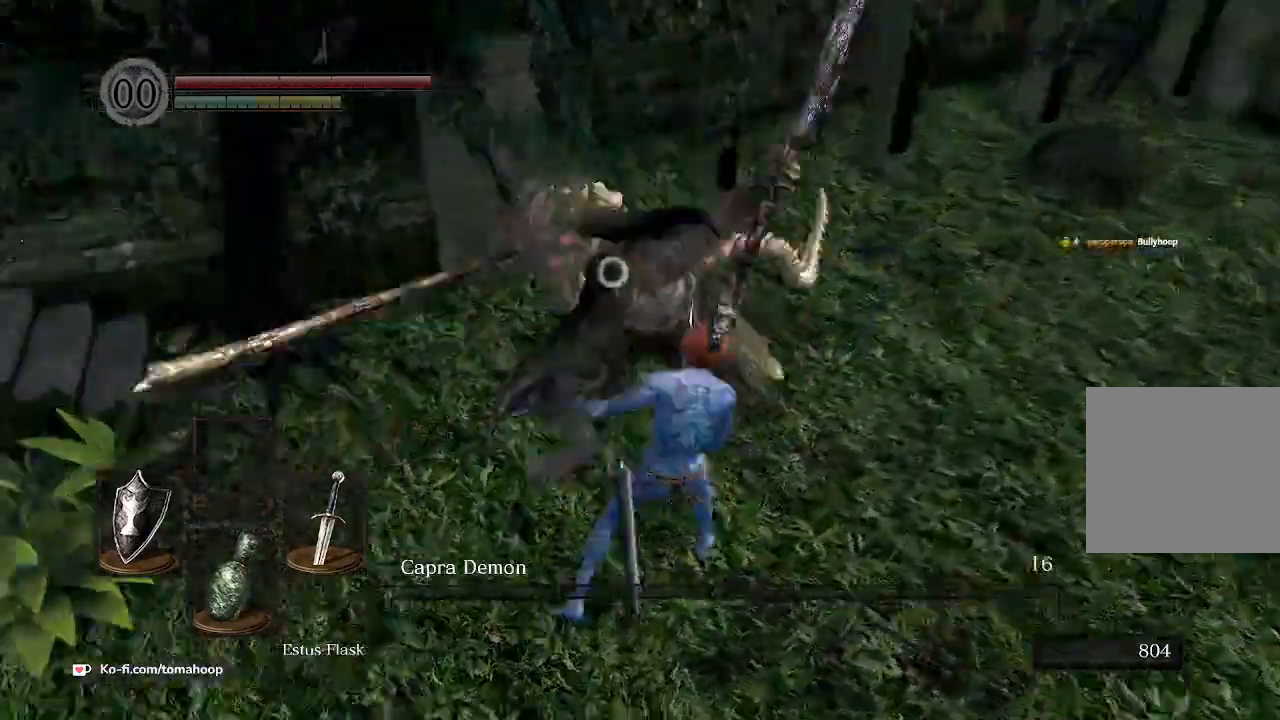
Gameplay with a controller (Xbox layout); each line is a JSON object with the inputs held at the frame after it (dt_ms = milliseconds from this image to that frame). "events" lists button and stick changes between this image and that frame as [ms after this image, input, new state], when the widget could be followed in between.
{"dt_ms": 500, "buttons": ["L1"], "left_stick": "up-right", "right_stick": "center", "events": []}
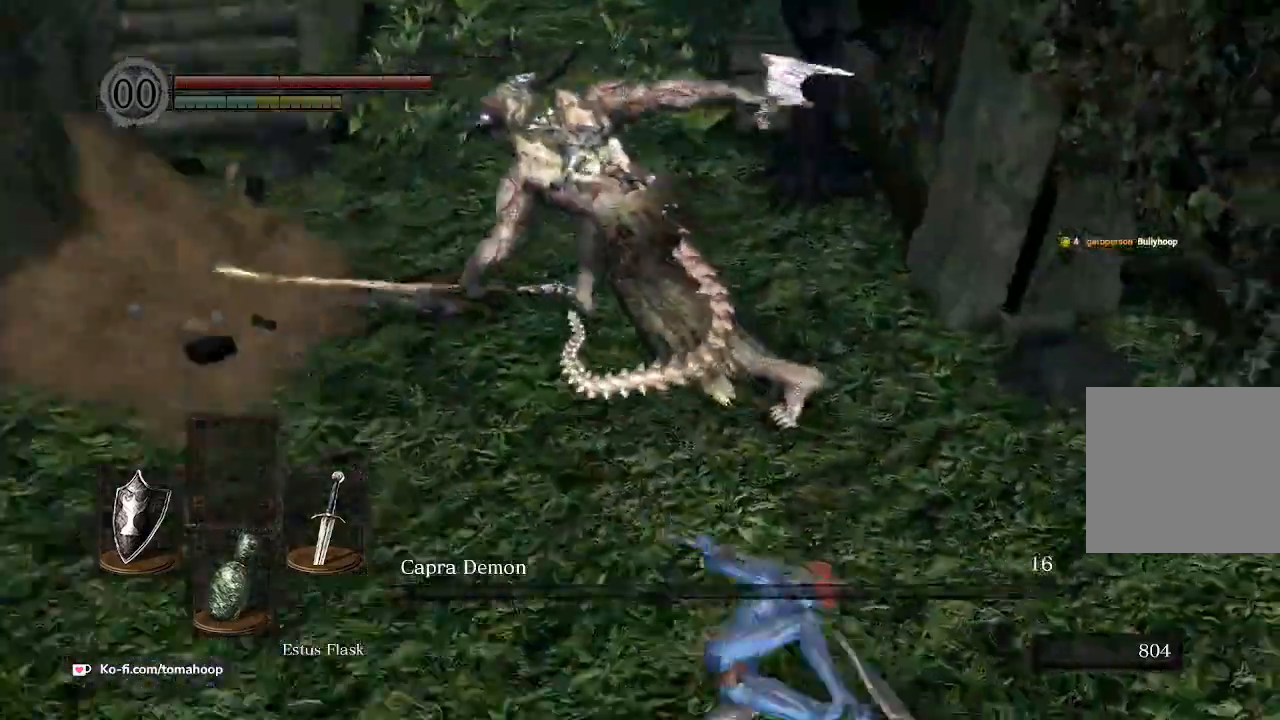
{"dt_ms": 500, "buttons": ["R1", "R2"], "left_stick": "up", "right_stick": "center", "events": [[100, "L1", "up"], [133, "left_stick", "up"], [500, "R1", "down"], [500, "R2", "down"]]}
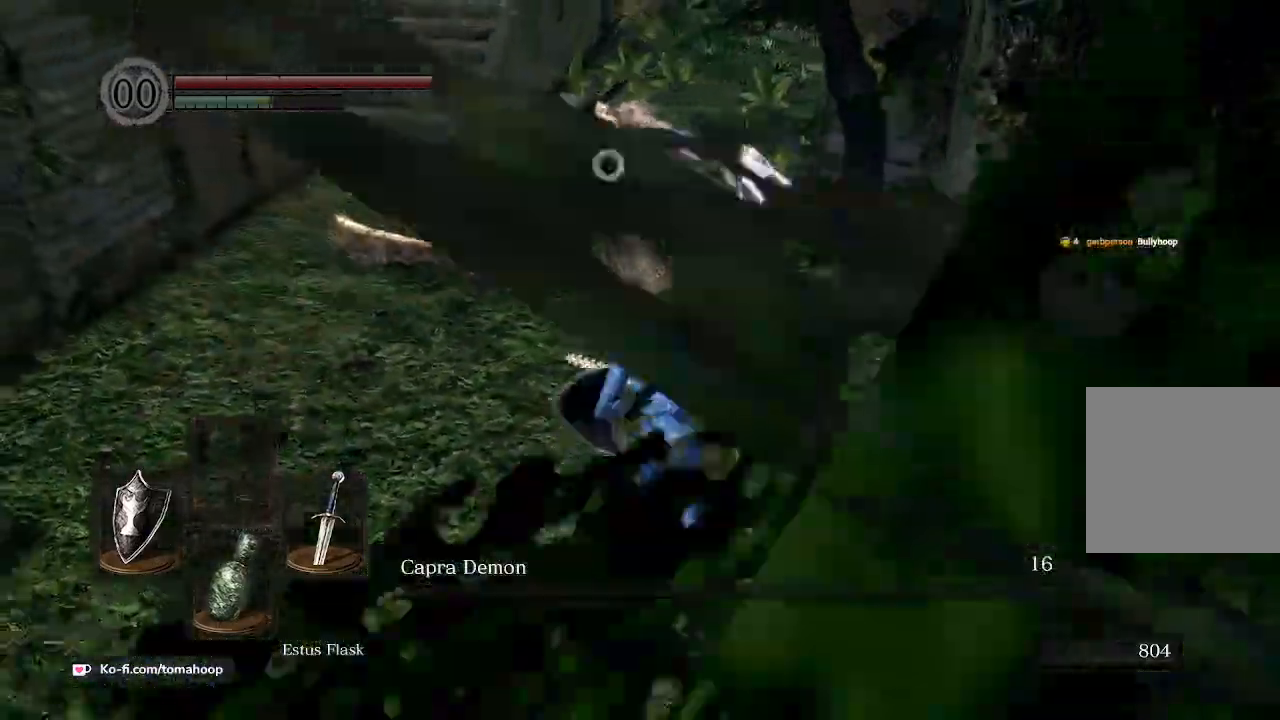
{"dt_ms": 500, "buttons": [], "left_stick": "up", "right_stick": "center", "events": [[67, "R2", "up"], [100, "R1", "up"]]}
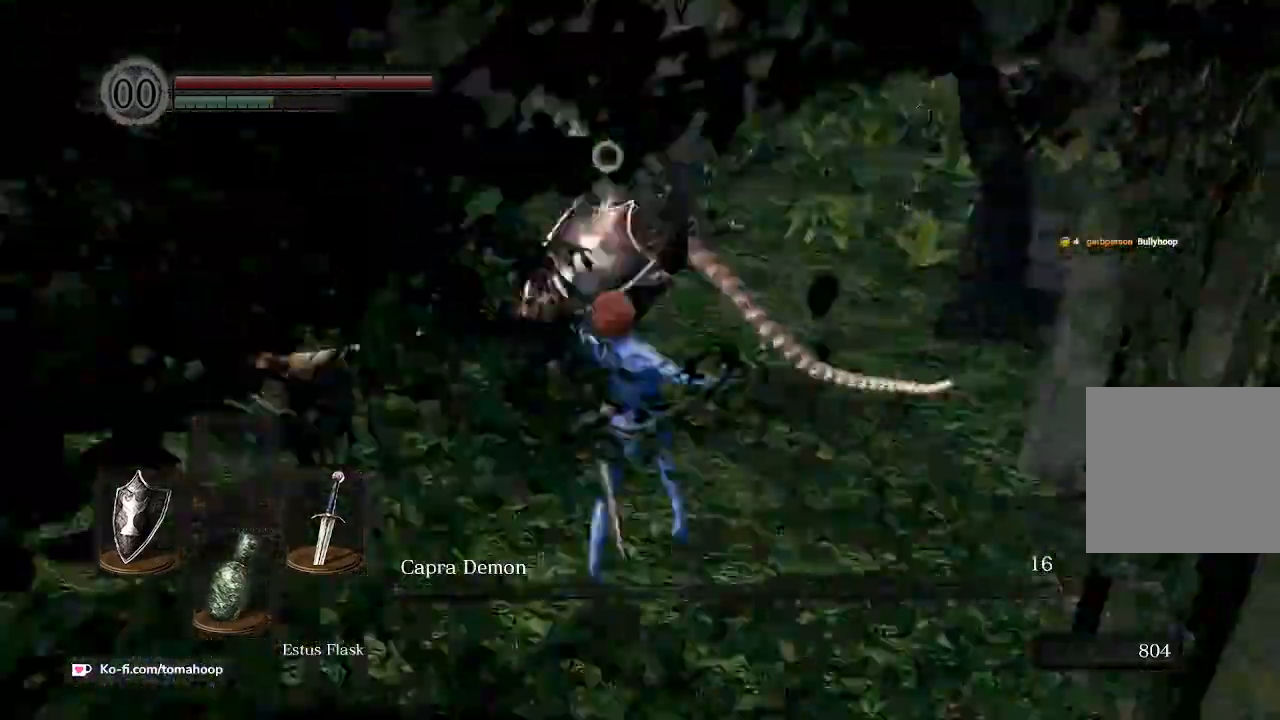
{"dt_ms": 500, "buttons": [], "left_stick": "up", "right_stick": "center", "events": [[67, "R1", "down"], [200, "R1", "up"], [267, "R1", "down"], [333, "R1", "up"], [400, "R1", "down"], [500, "R1", "up"]]}
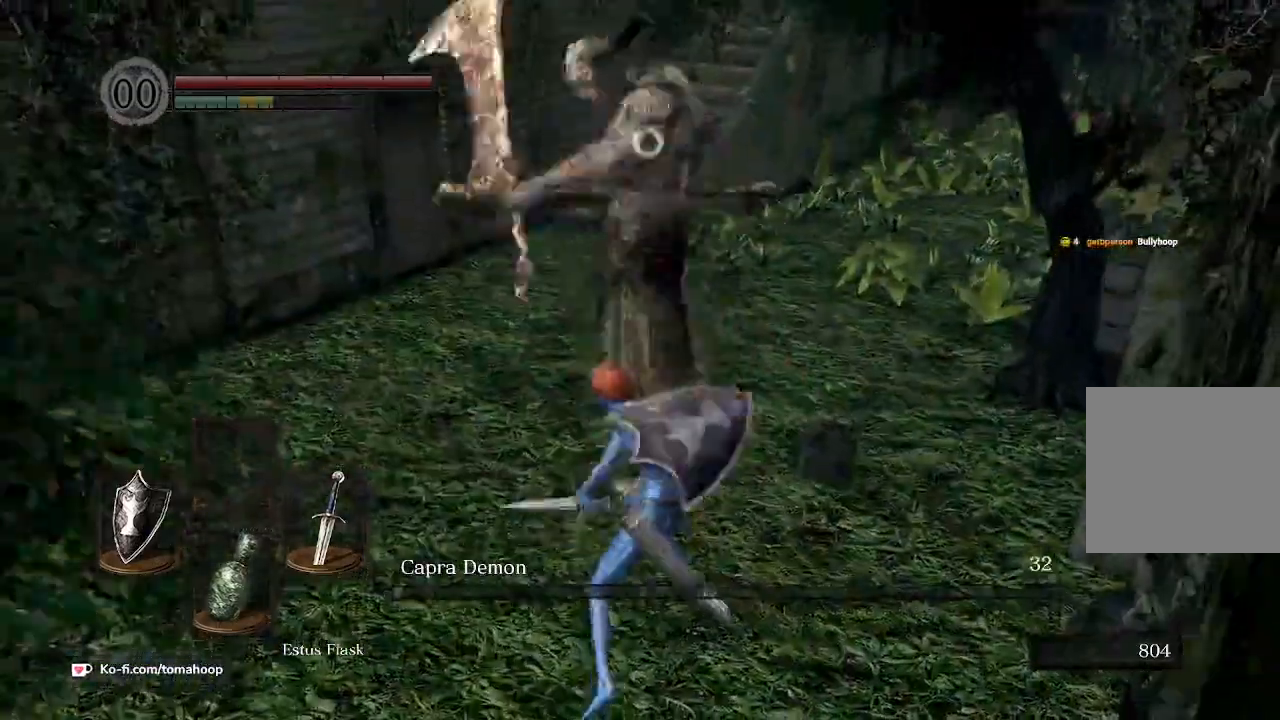
{"dt_ms": 500, "buttons": [], "left_stick": "up", "right_stick": "left", "events": [[433, "right_stick", "left"]]}
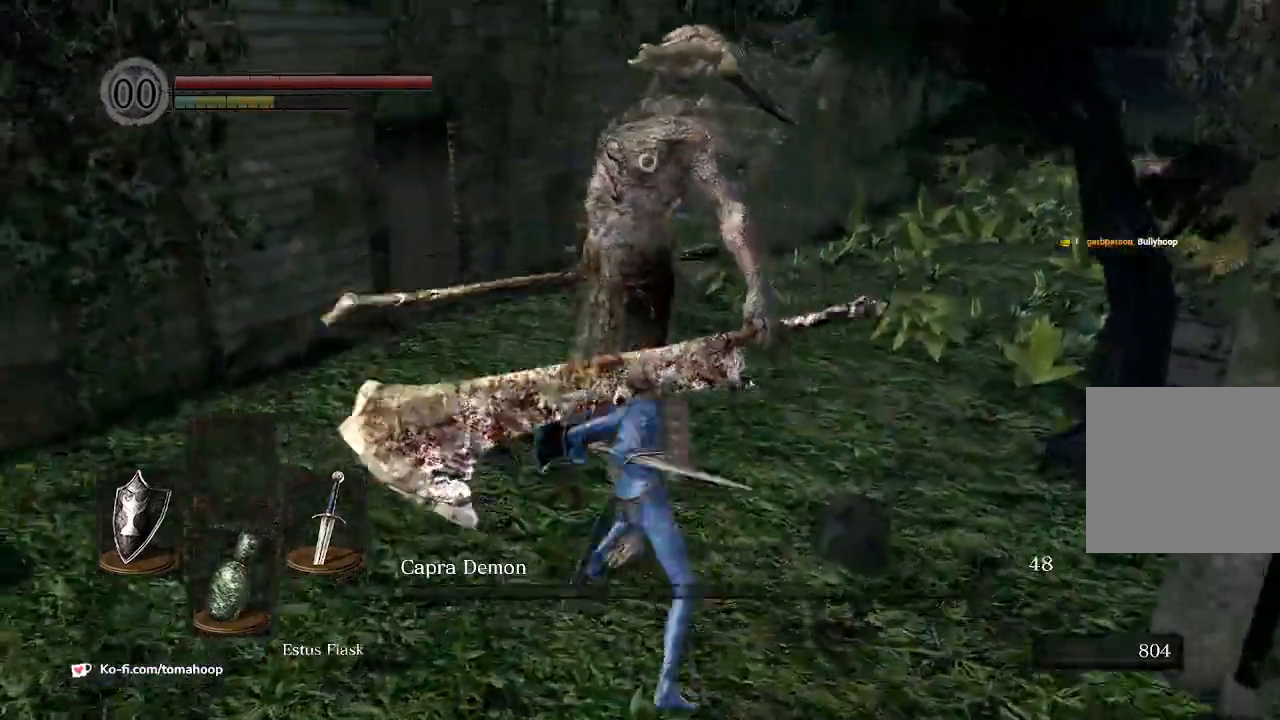
{"dt_ms": 500, "buttons": [], "left_stick": "up-right", "right_stick": "down-left", "events": [[67, "left_stick", "center"], [67, "right_stick", "center"], [333, "right_stick", "down-left"], [433, "left_stick", "up-right"]]}
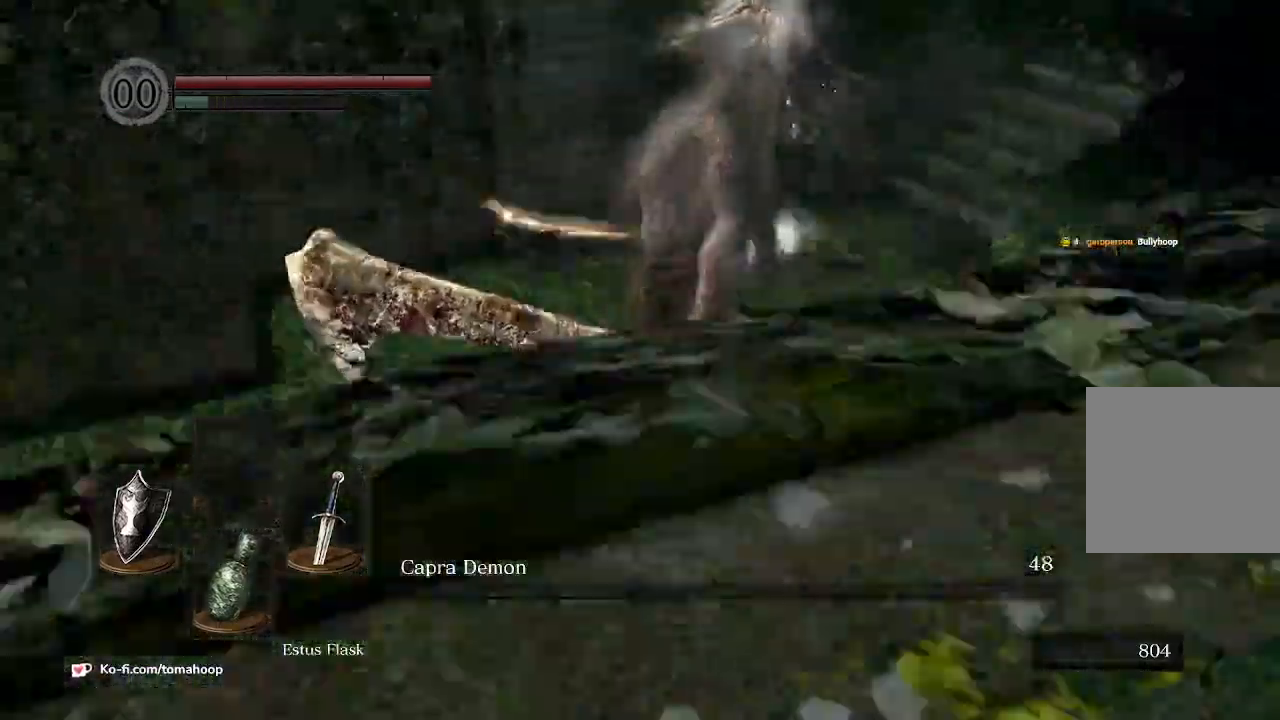
{"dt_ms": 1000, "buttons": [], "left_stick": "down", "right_stick": "up-right"}
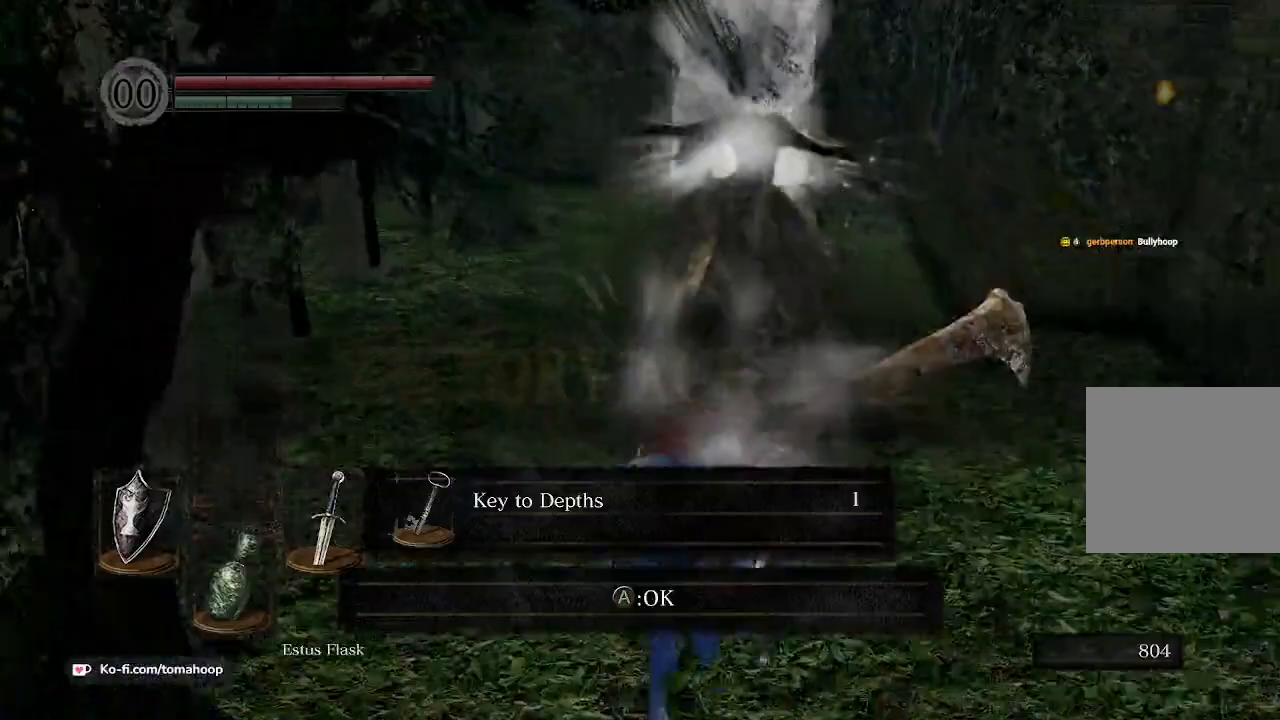
{"dt_ms": 500, "buttons": [], "left_stick": "down", "right_stick": "center", "events": [[133, "right_stick", "center"]]}
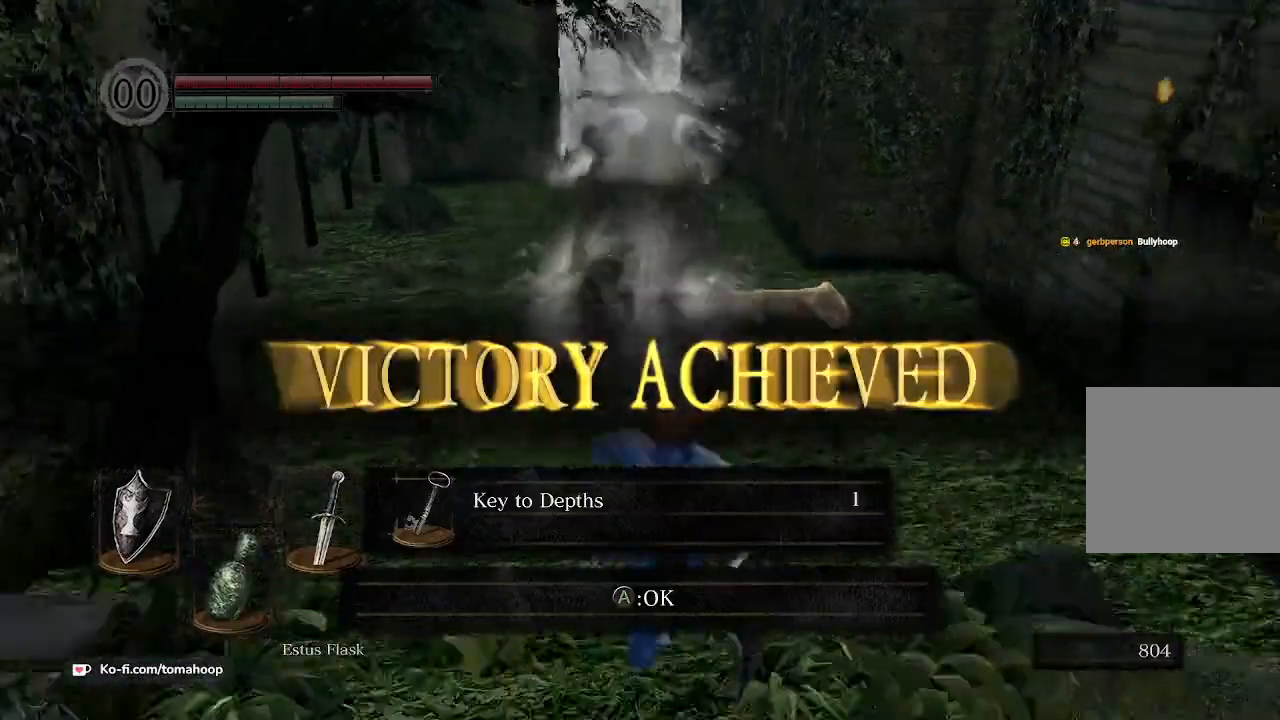
{"dt_ms": 500, "buttons": [], "left_stick": "down", "right_stick": "center", "events": [[267, "A", "down"], [367, "A", "up"]]}
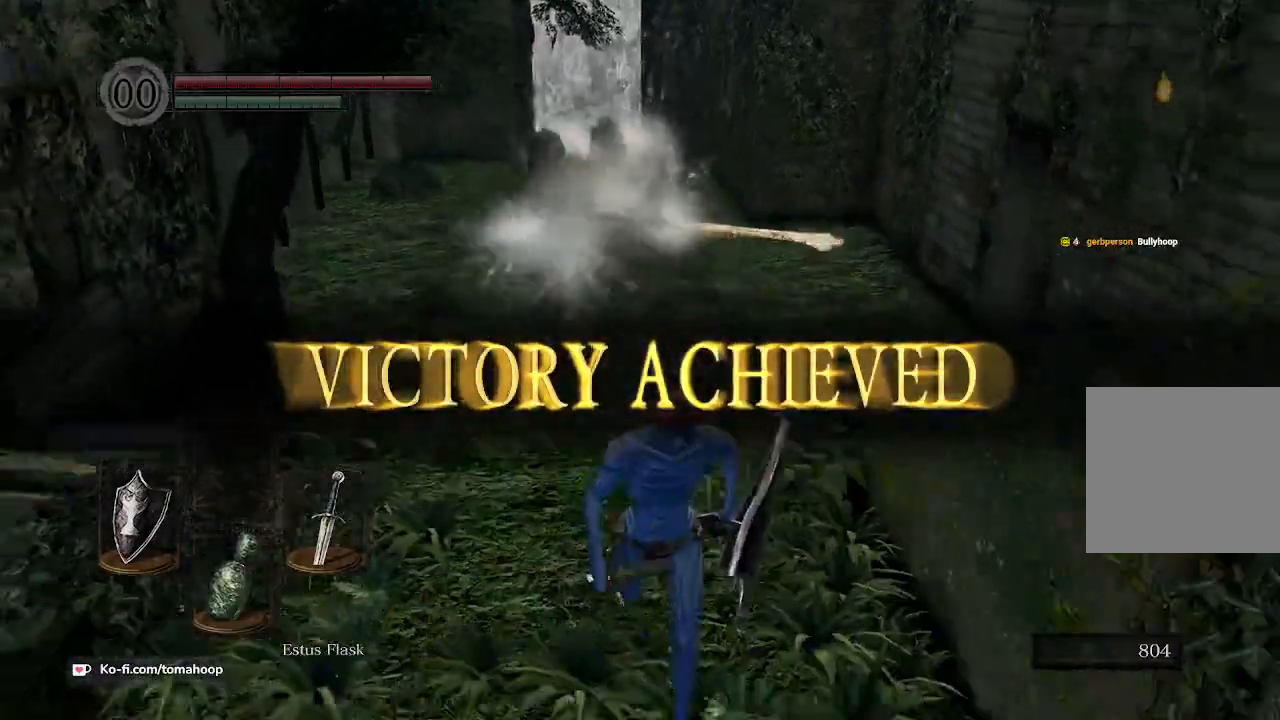
{"dt_ms": 500, "buttons": ["L1"], "left_stick": "up", "right_stick": "center", "events": [[133, "left_stick", "down-left"], [233, "left_stick", "up-left"], [267, "R3", "down"], [333, "left_stick", "up"], [400, "R3", "up"], [433, "L1", "down"]]}
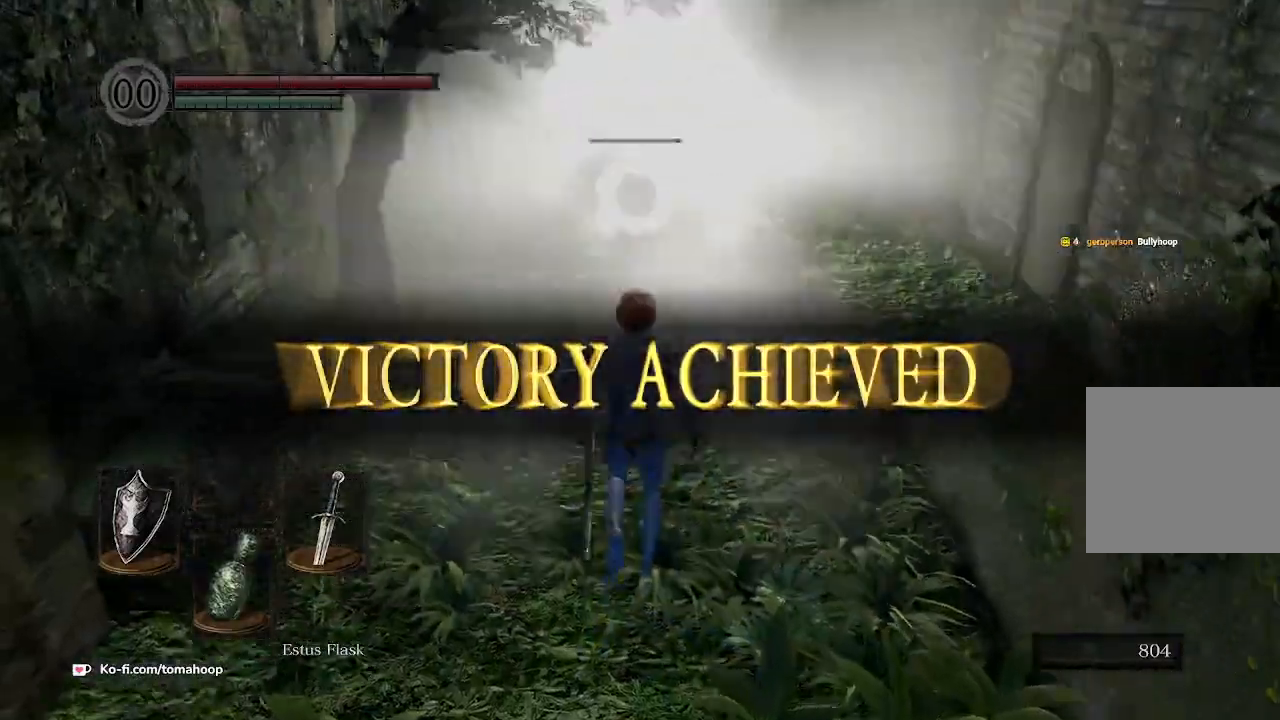
{"dt_ms": 500, "buttons": ["L1"], "left_stick": "up", "right_stick": "center", "events": []}
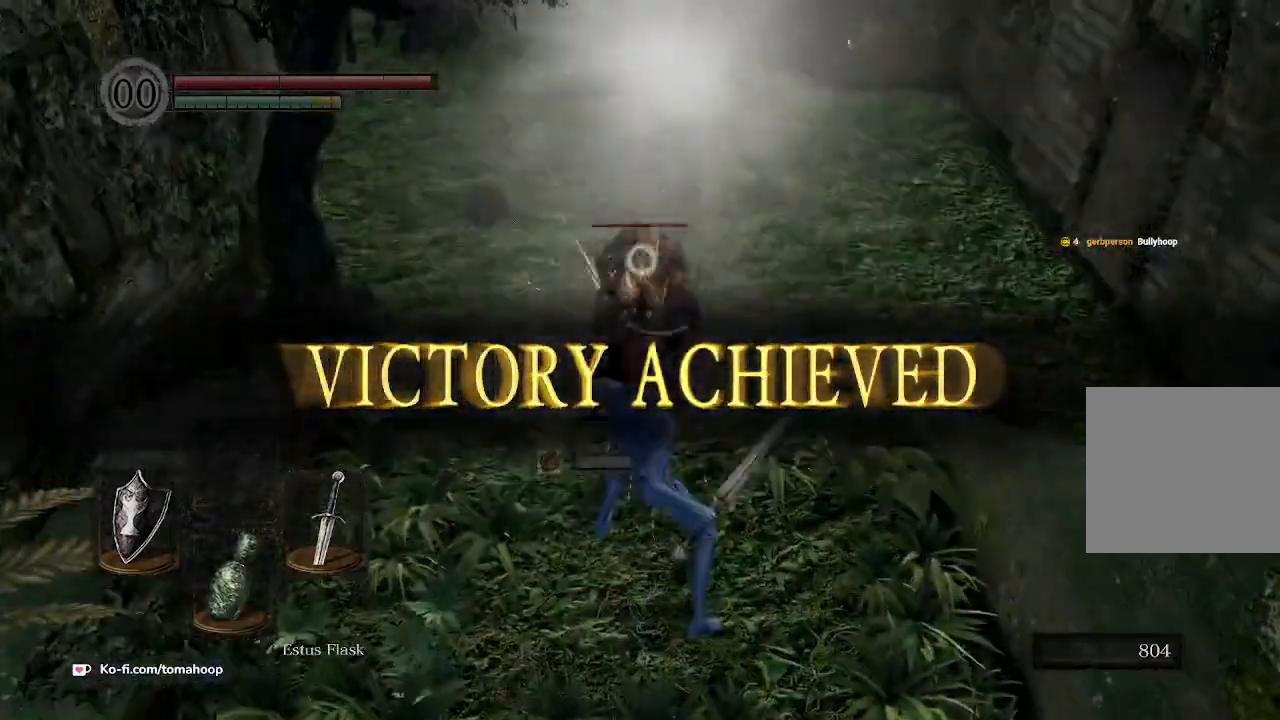
{"dt_ms": 500, "buttons": ["L1", "R1"], "left_stick": "up", "right_stick": "center", "events": [[67, "R1", "down"], [200, "R1", "up"], [267, "R1", "down"], [367, "R1", "up"], [467, "R1", "down"]]}
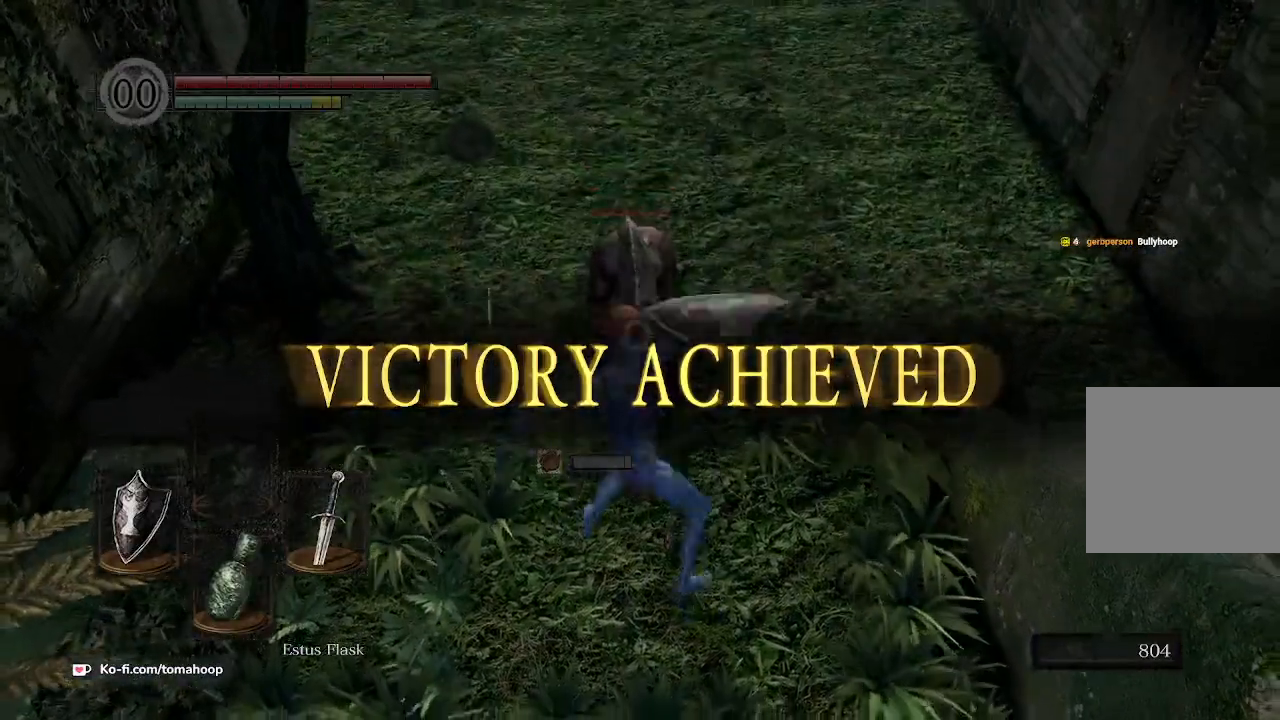
{"dt_ms": 500, "buttons": ["R1"], "left_stick": "up", "right_stick": "center", "events": [[67, "R1", "up"], [133, "R1", "down"], [200, "L1", "up"], [233, "R1", "up"], [300, "R1", "down"], [400, "R1", "up"], [500, "R1", "down"]]}
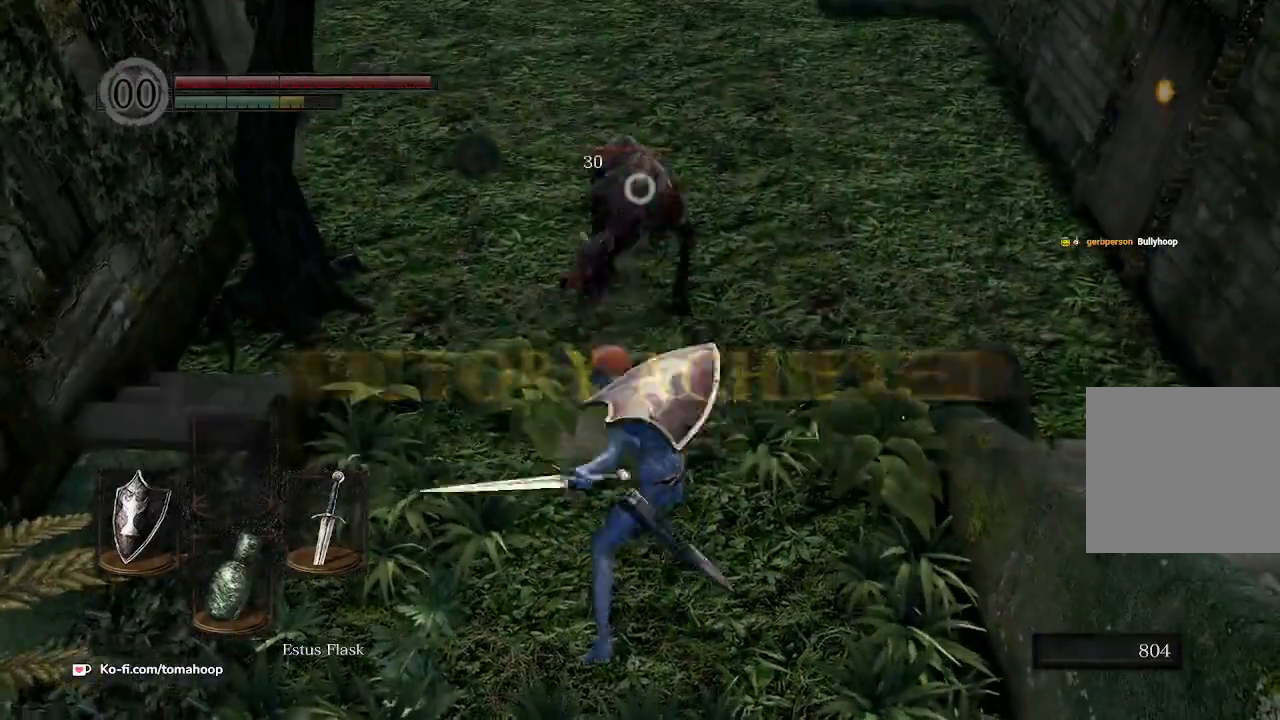
{"dt_ms": 500, "buttons": [], "left_stick": "up", "right_stick": "center", "events": [[67, "R1", "up"], [200, "R1", "down"], [300, "R1", "up"], [400, "R1", "down"], [467, "R1", "up"]]}
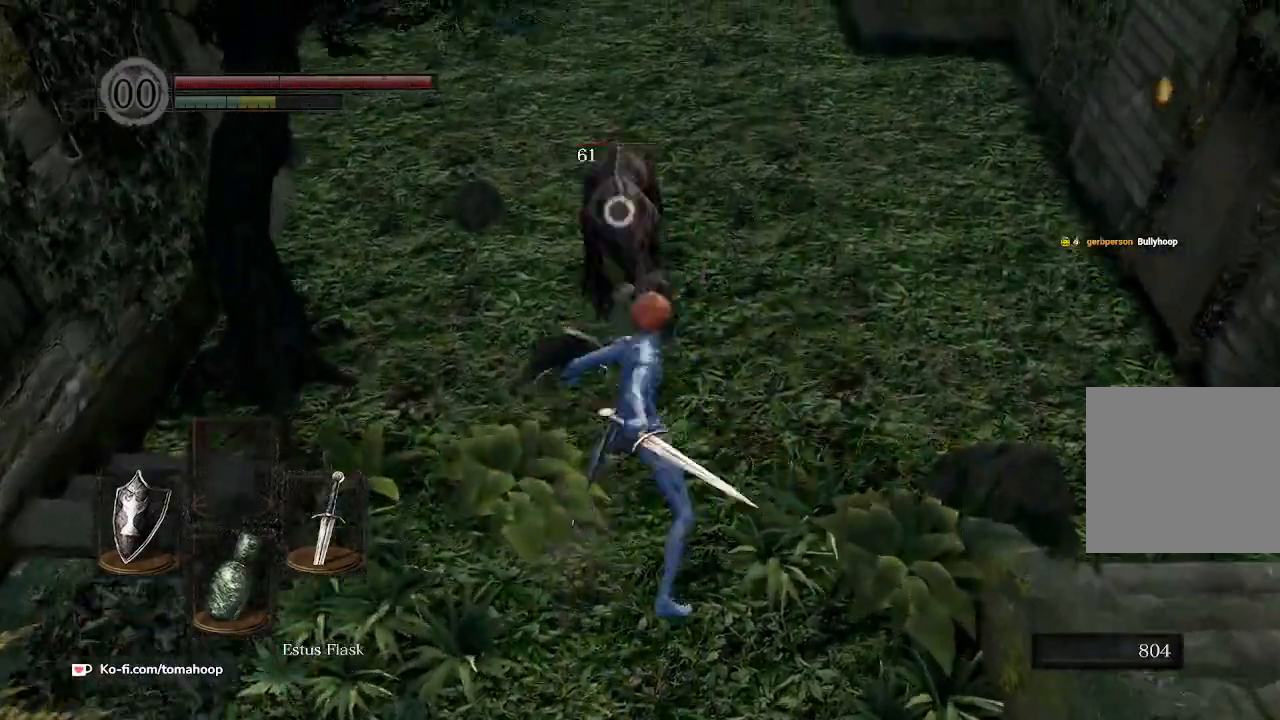
{"dt_ms": 500, "buttons": ["R1"], "left_stick": "up", "right_stick": "center", "events": [[67, "R1", "down"], [167, "R1", "up"], [500, "R1", "down"]]}
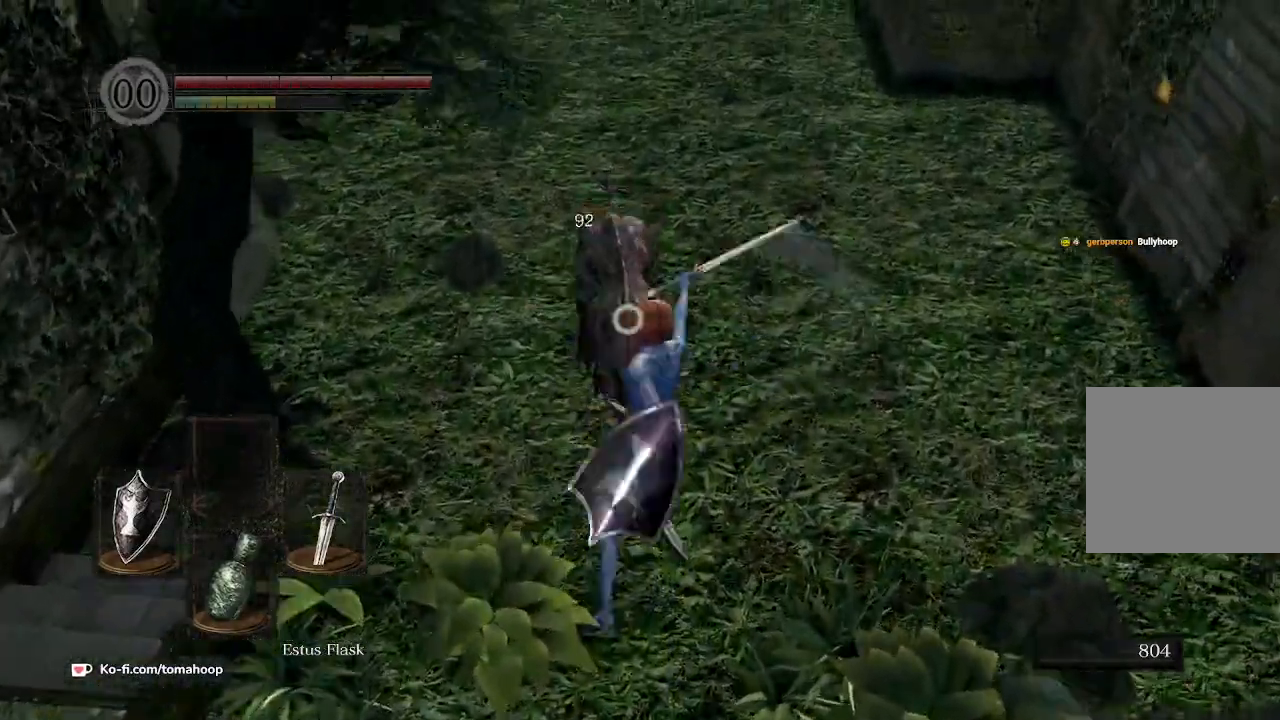
{"dt_ms": 500, "buttons": [], "left_stick": "up", "right_stick": "center", "events": [[133, "R1", "up"], [200, "R1", "down"], [300, "R1", "up"]]}
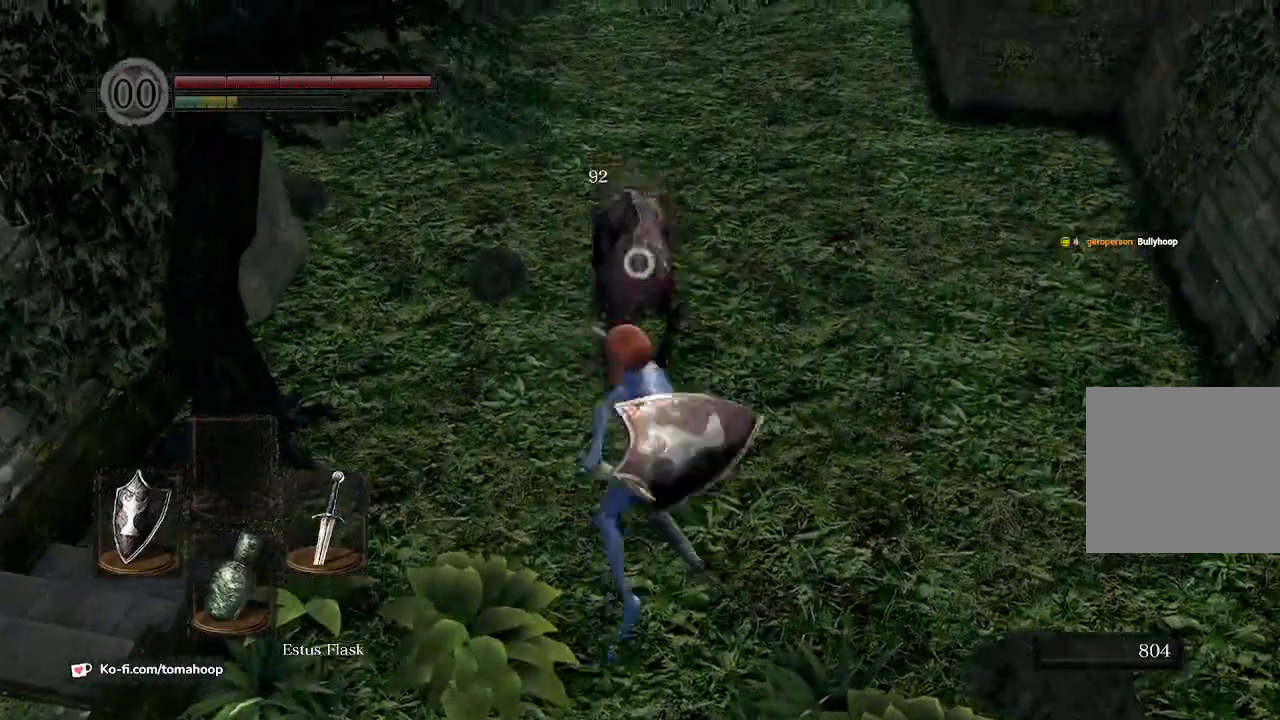
{"dt_ms": 500, "buttons": [], "left_stick": "up", "right_stick": "center", "events": [[200, "R3", "down"], [200, "right_stick", "left"], [300, "R3", "up"], [367, "right_stick", "up"], [433, "right_stick", "center"]]}
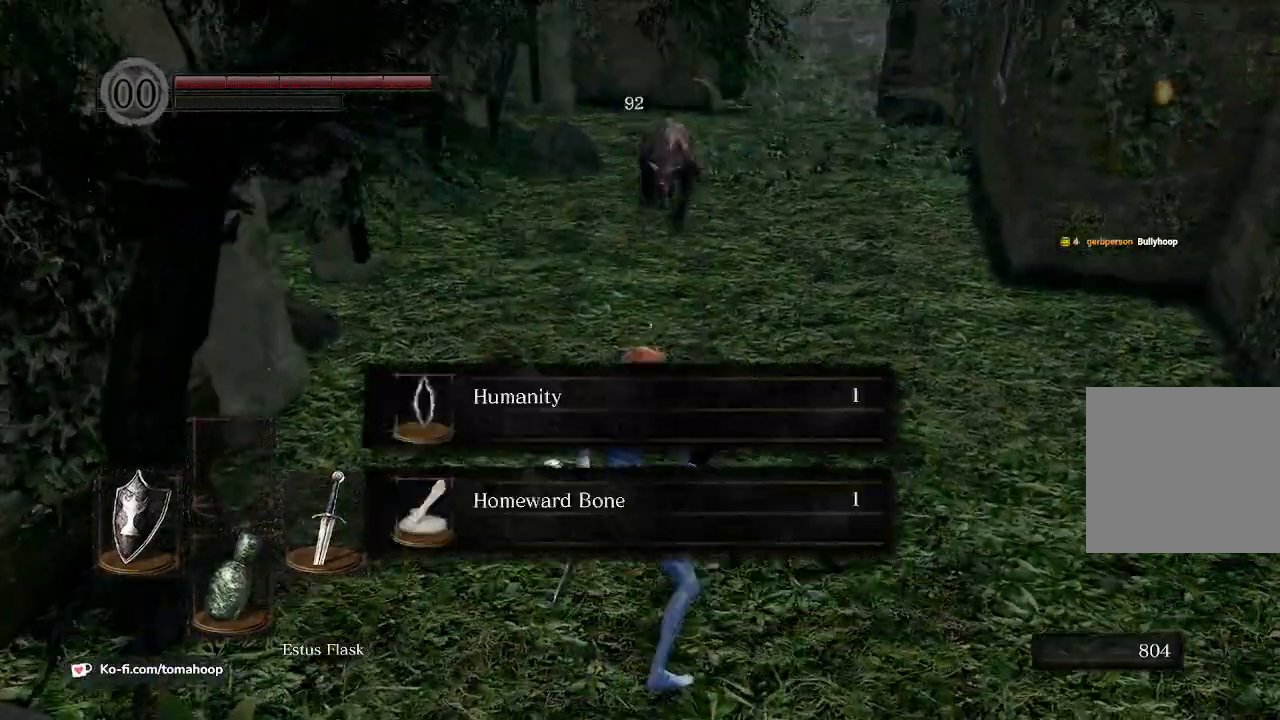
{"dt_ms": 500, "buttons": ["A"], "left_stick": "down-left", "right_stick": "center", "events": [[133, "right_stick", "right"], [267, "left_stick", "up-left"], [267, "right_stick", "center"], [367, "A", "down"], [367, "left_stick", "down-left"], [433, "A", "up"], [500, "A", "down"]]}
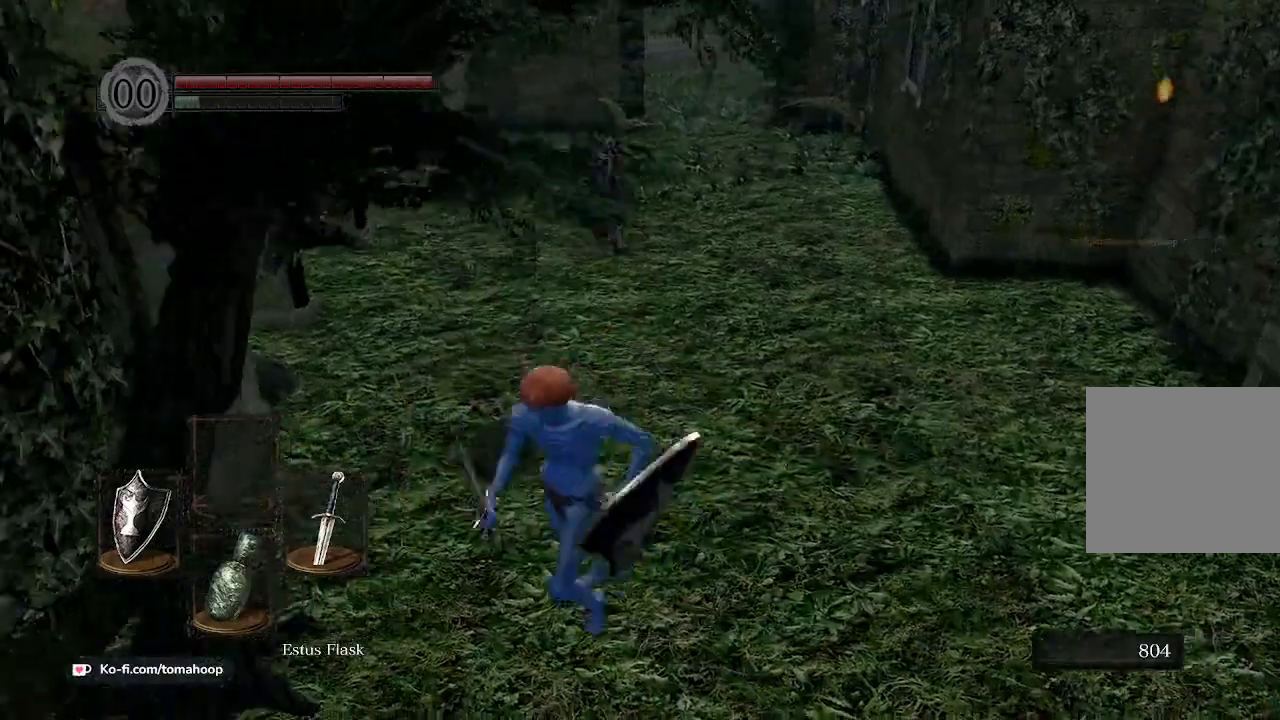
{"dt_ms": 500, "buttons": [], "left_stick": "down", "right_stick": "center", "events": [[33, "left_stick", "down"], [67, "A", "up"], [300, "R3", "down"], [400, "R3", "up"]]}
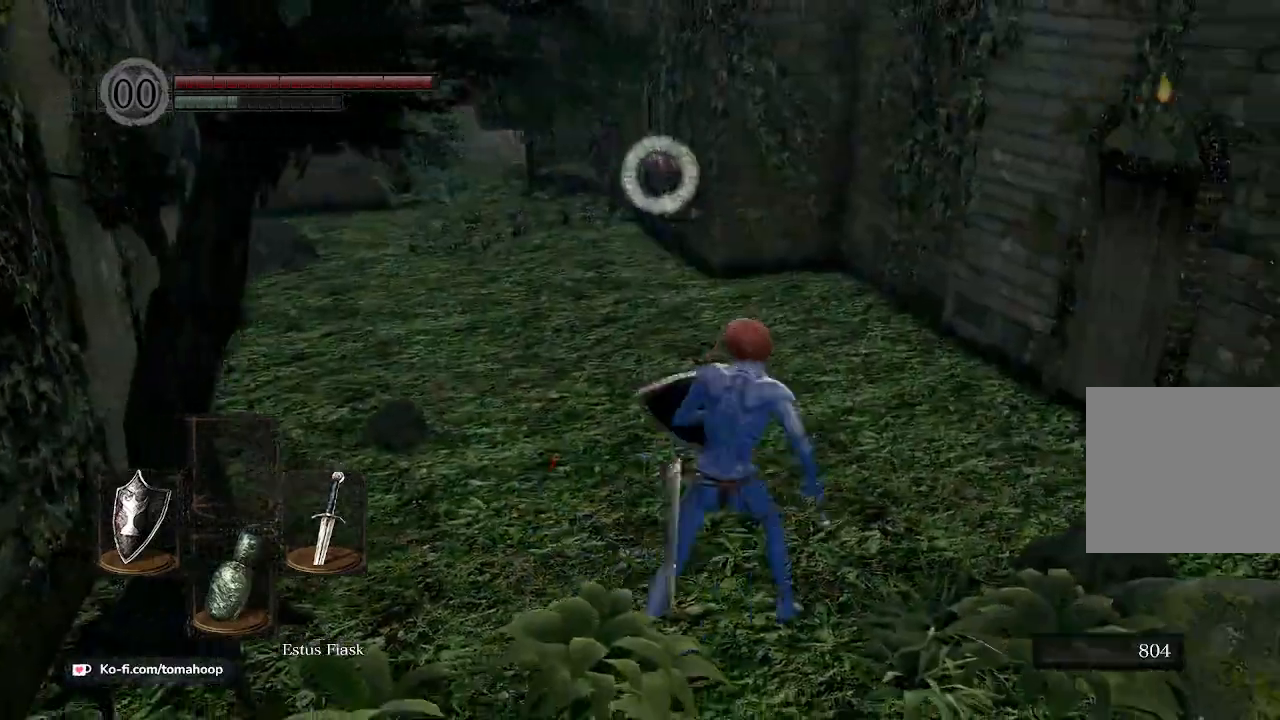
{"dt_ms": 500, "buttons": ["L1"], "left_stick": "left", "right_stick": "center", "events": [[333, "L1", "down"], [467, "left_stick", "left"]]}
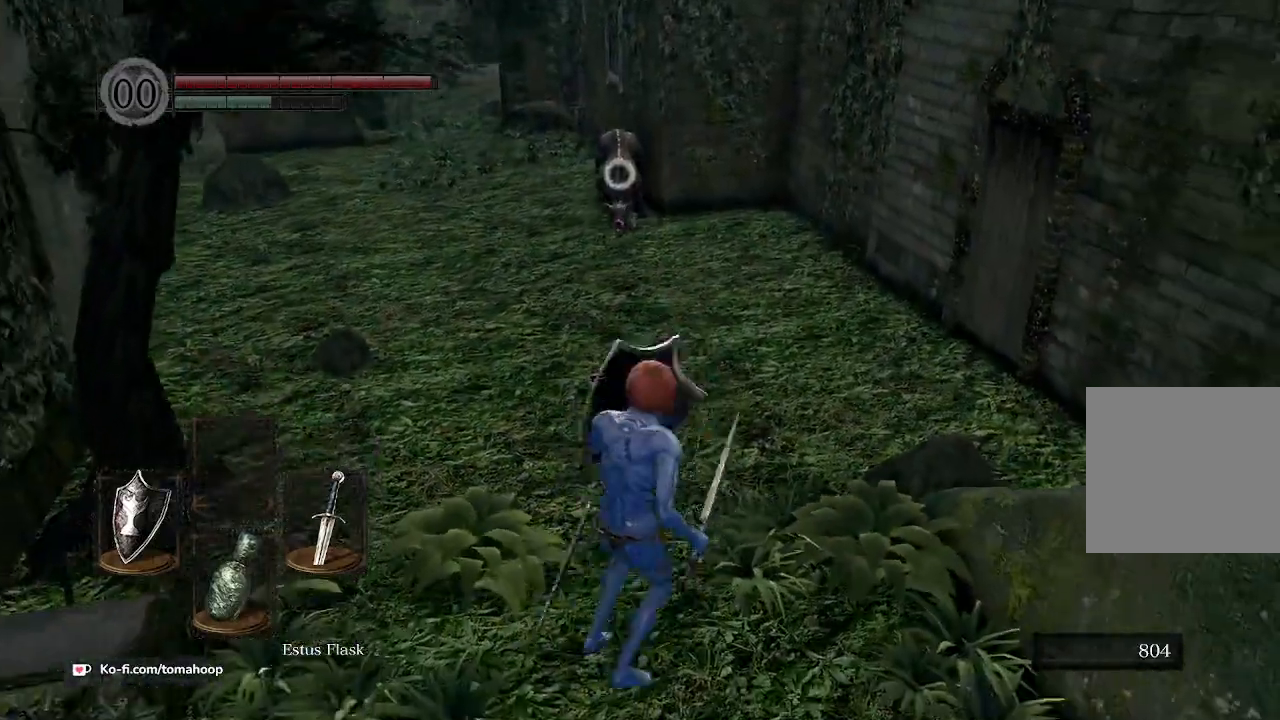
{"dt_ms": 500, "buttons": ["L1"], "left_stick": "up-right", "right_stick": "center", "events": [[100, "left_stick", "up"], [200, "left_stick", "up-right"]]}
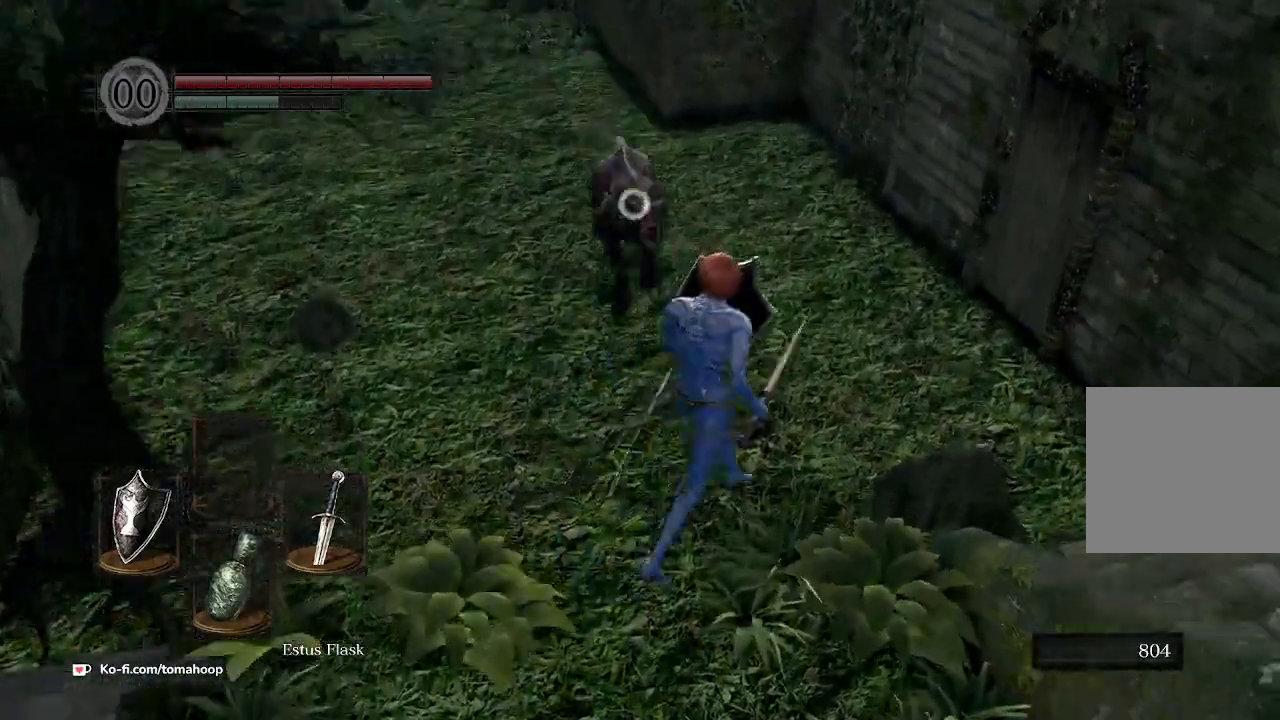
{"dt_ms": 500, "buttons": ["L1", "R1"], "left_stick": "up", "right_stick": "center", "events": [[33, "left_stick", "up"], [500, "R1", "down"]]}
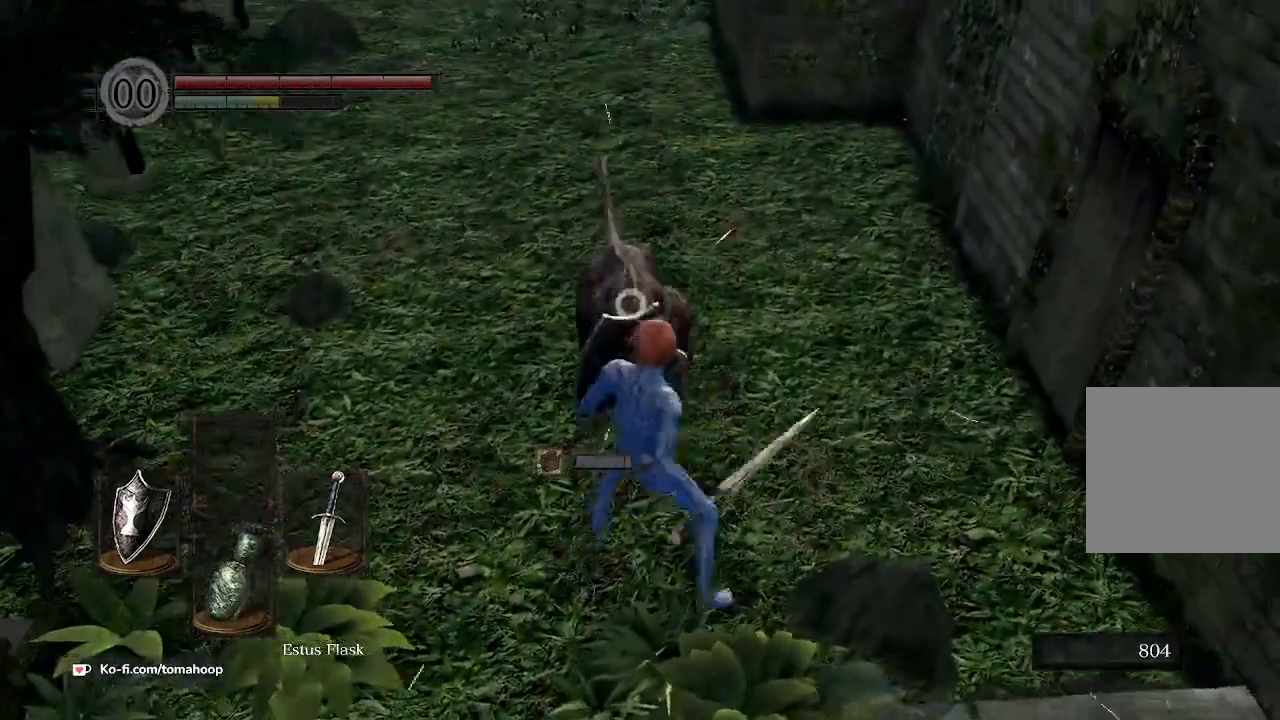
{"dt_ms": 500, "buttons": ["L1"], "left_stick": "up", "right_stick": "center", "events": [[133, "R1", "up"]]}
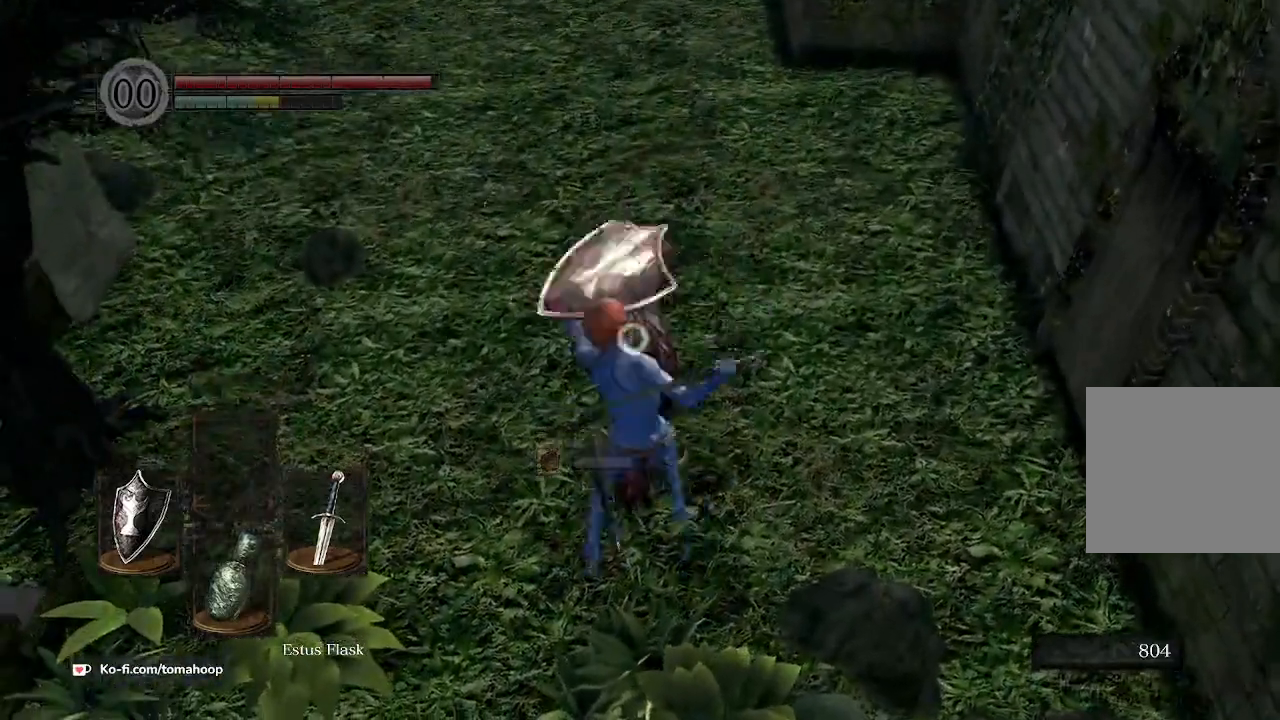
{"dt_ms": 500, "buttons": [], "left_stick": "up", "right_stick": "center", "events": [[133, "R3", "down"], [233, "R3", "up"], [233, "right_stick", "up"], [300, "L1", "up"], [467, "right_stick", "center"]]}
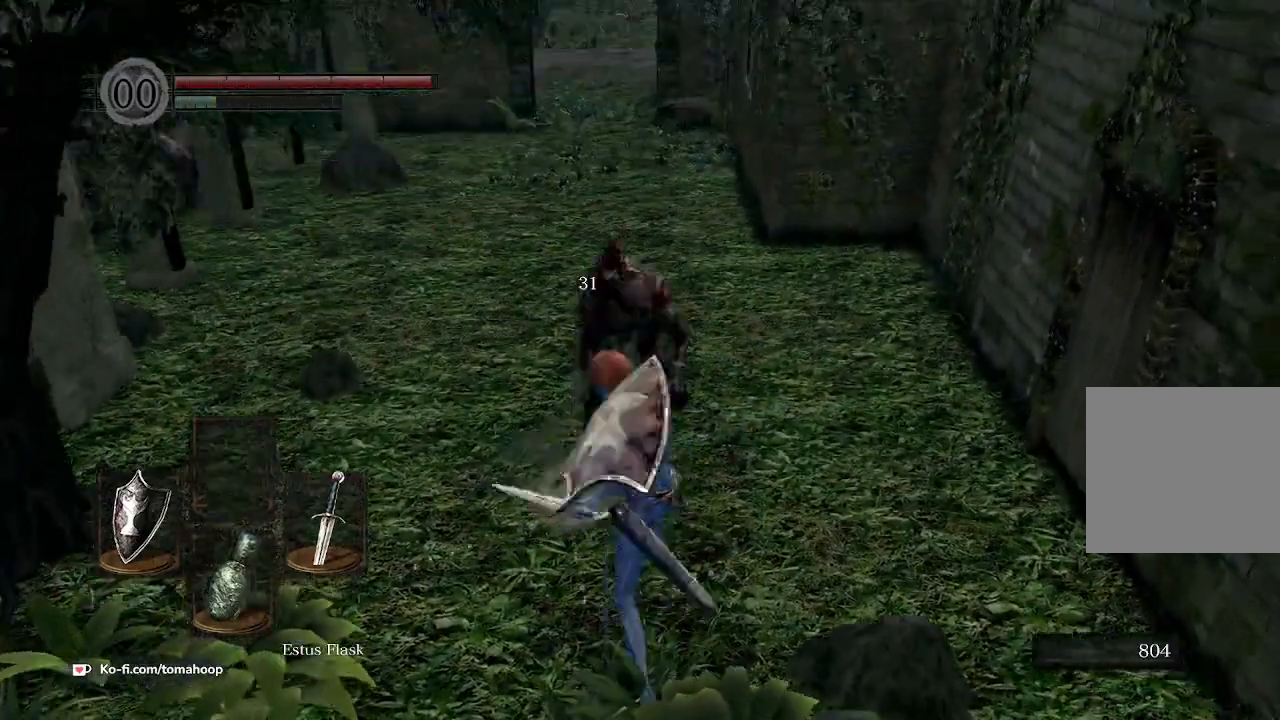
{"dt_ms": 500, "buttons": [], "left_stick": "center", "right_stick": "center", "events": [[100, "left_stick", "center"]]}
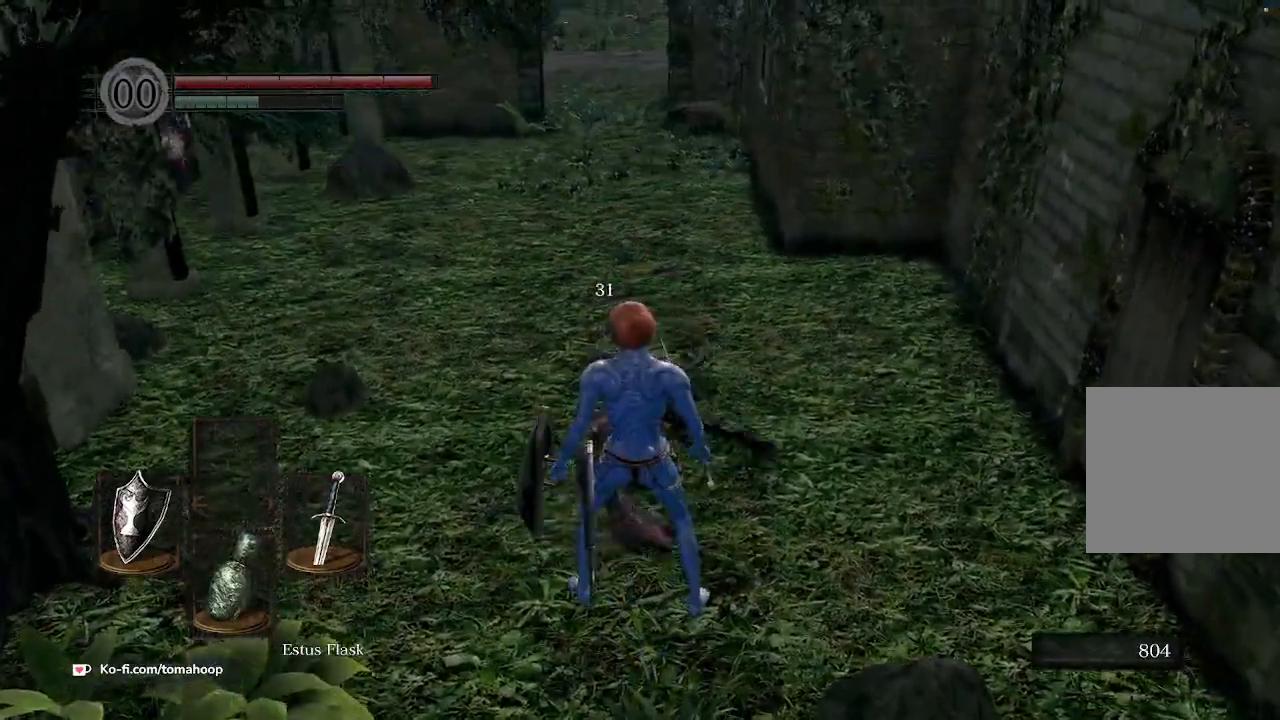
{"dt_ms": 500, "buttons": [], "left_stick": "center", "right_stick": "center", "events": [[100, "right_stick", "left"], [300, "right_stick", "center"]]}
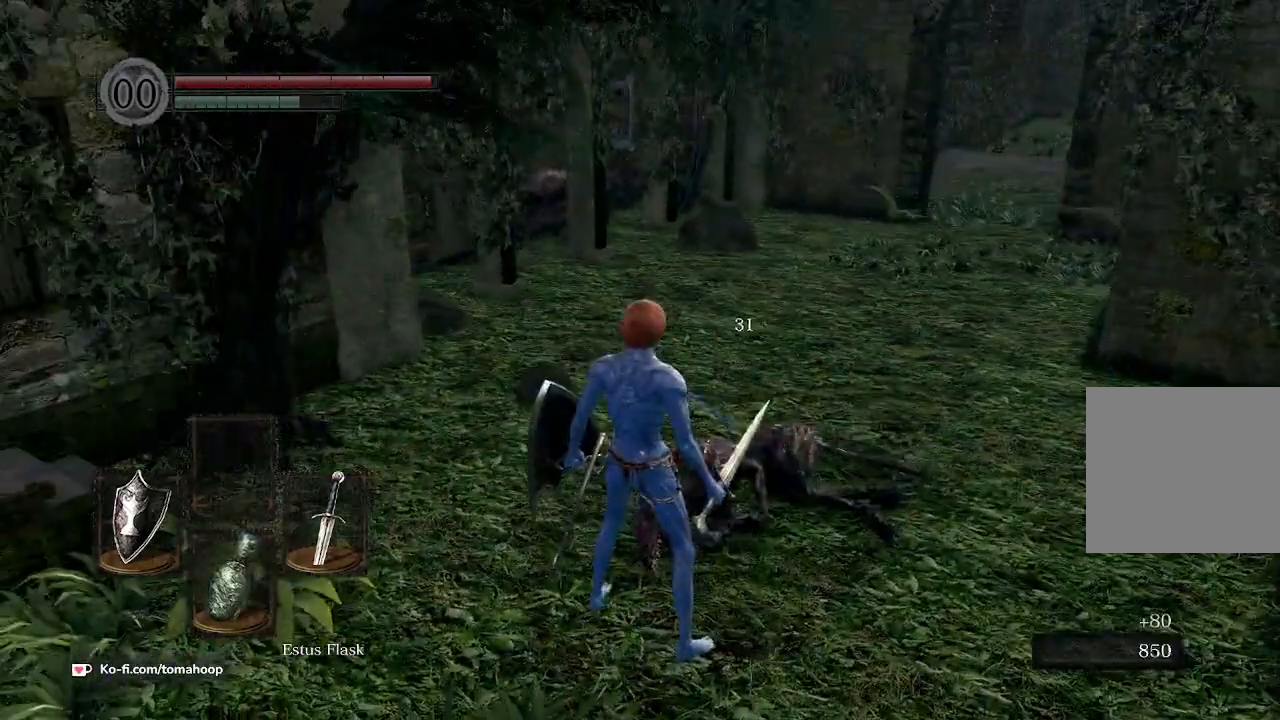
{"dt_ms": 500, "buttons": [], "left_stick": "center", "right_stick": "center", "events": []}
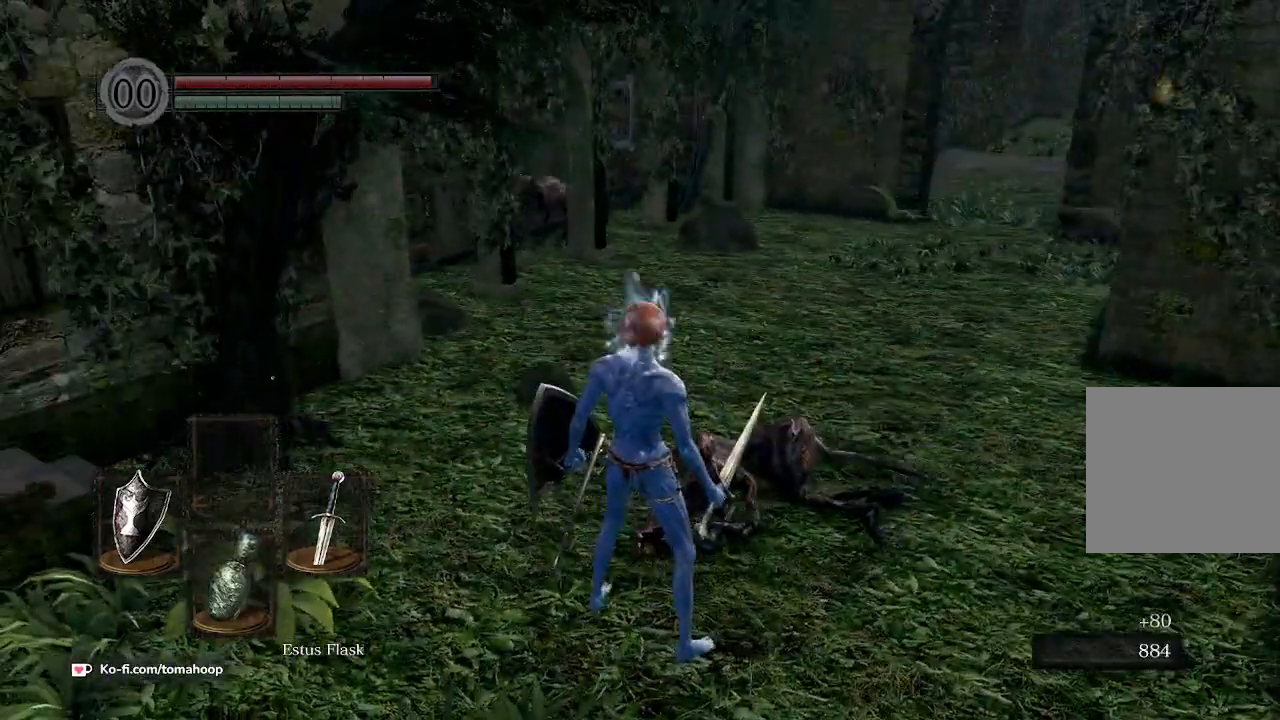
{"dt_ms": 500, "buttons": [], "left_stick": "center", "right_stick": "center", "events": [[100, "right_stick", "left"], [267, "right_stick", "center"]]}
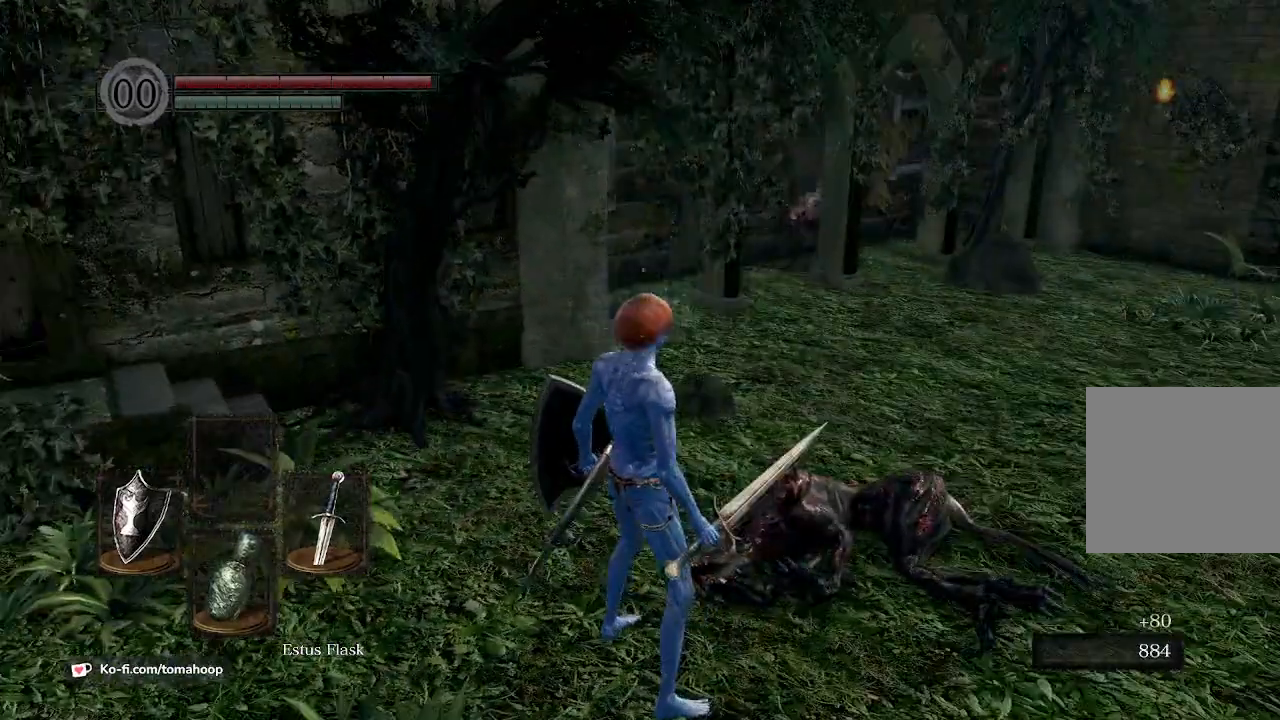
{"dt_ms": 500, "buttons": [], "left_stick": "center", "right_stick": "center", "events": []}
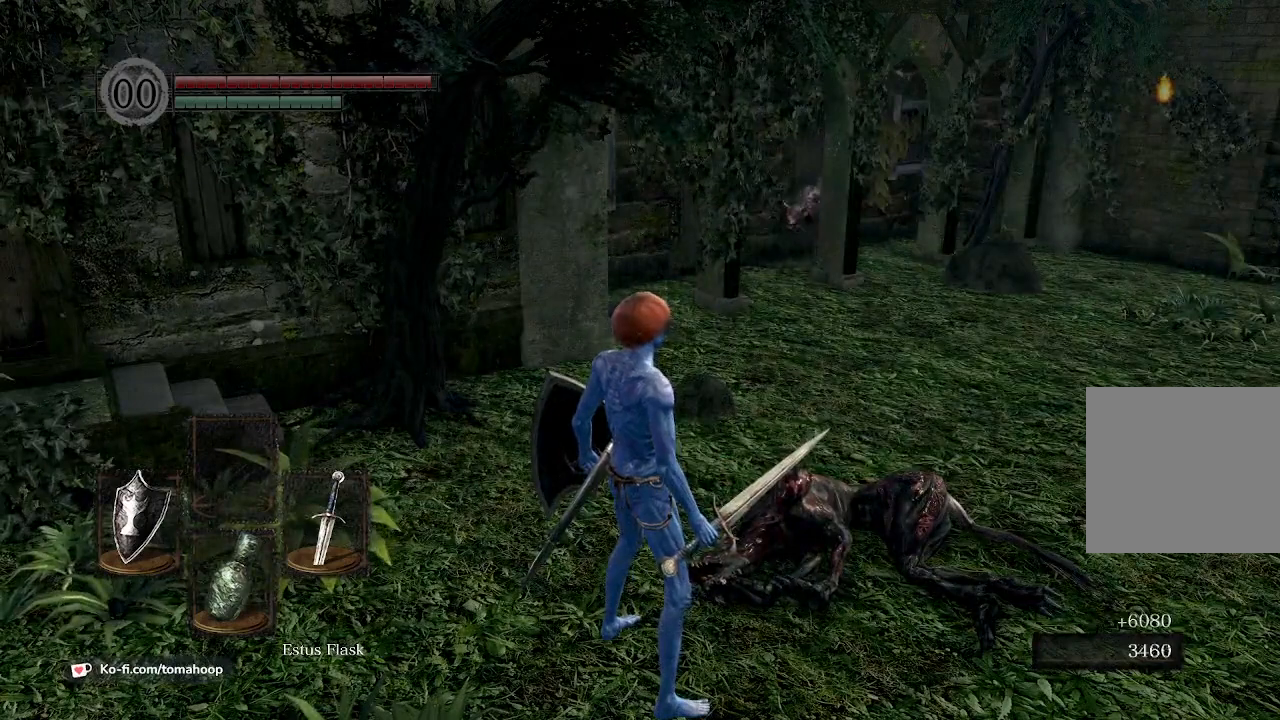
{"dt_ms": 500, "buttons": [], "left_stick": "center", "right_stick": "center", "events": []}